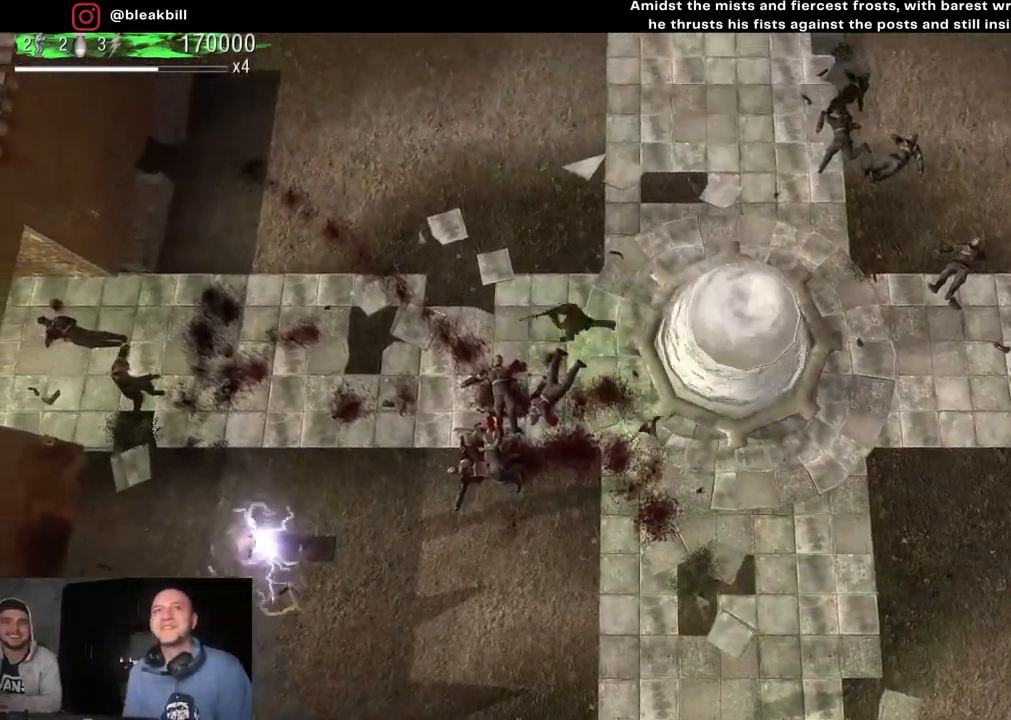
Gameplay with a controller (PlayStation layout); each line is a JSON object with the inputs held at the frame after it. "events" lists button and stick changes between this image and that frame as [ms after this image, input, new state], when the widget could be followed in between.
{"buttons": [], "left_stick": "down-left", "right_stick": "left", "events": [[267, "right_stick", "left"], [283, "left_stick", "down-left"]]}
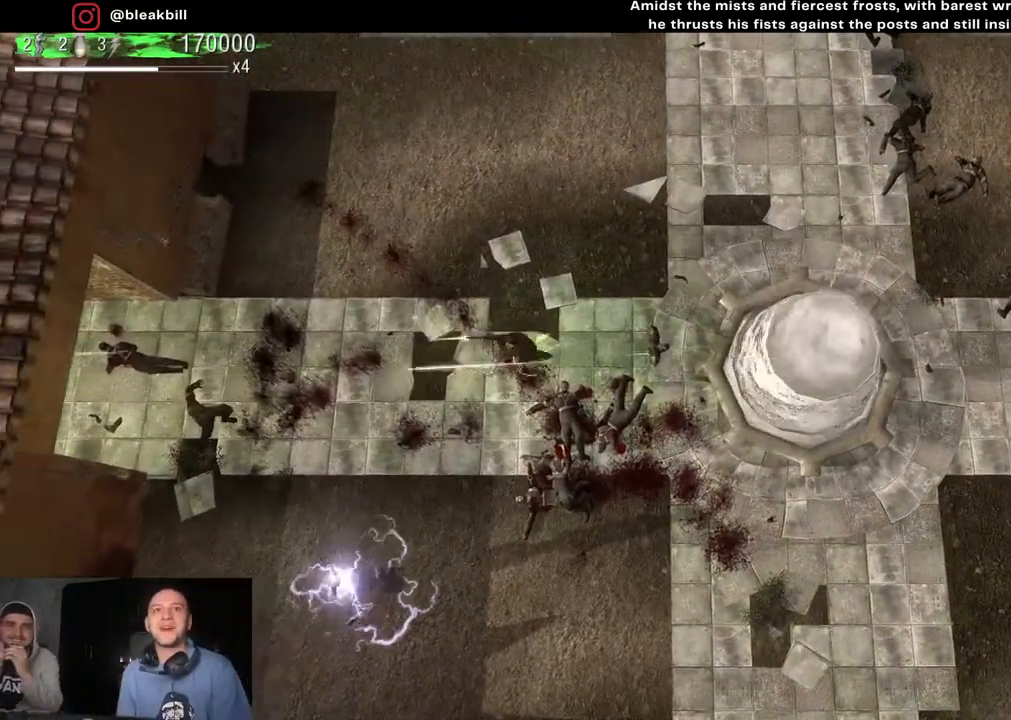
{"buttons": [], "left_stick": "down-right", "right_stick": "left", "events": [[233, "left_stick", "down-right"]]}
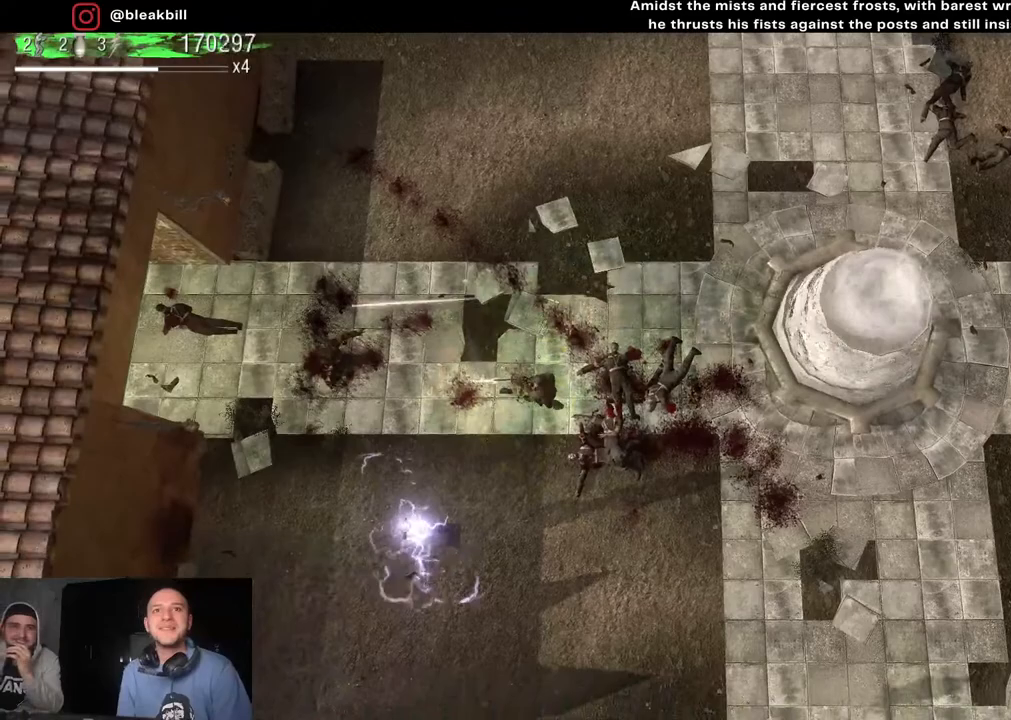
{"buttons": [], "left_stick": "right", "right_stick": "up-left", "events": [[50, "right_stick", "up-left"], [483, "left_stick", "right"]]}
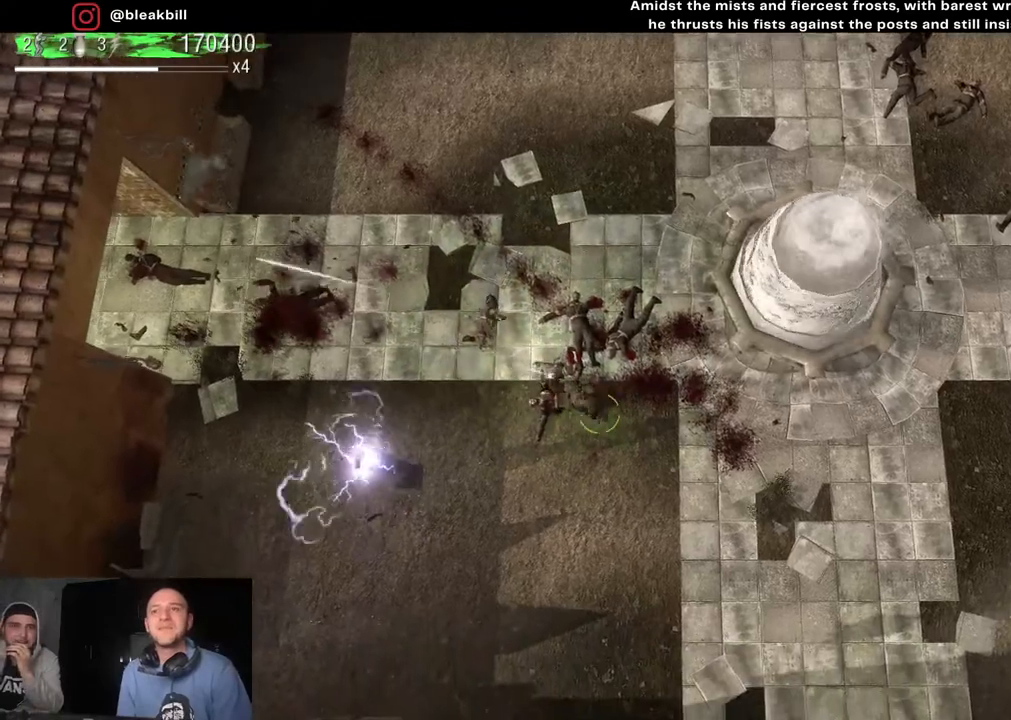
{"buttons": [], "left_stick": "right", "right_stick": "center", "events": [[33, "right_stick", "center"], [83, "left_stick", "down-right"], [433, "left_stick", "right"]]}
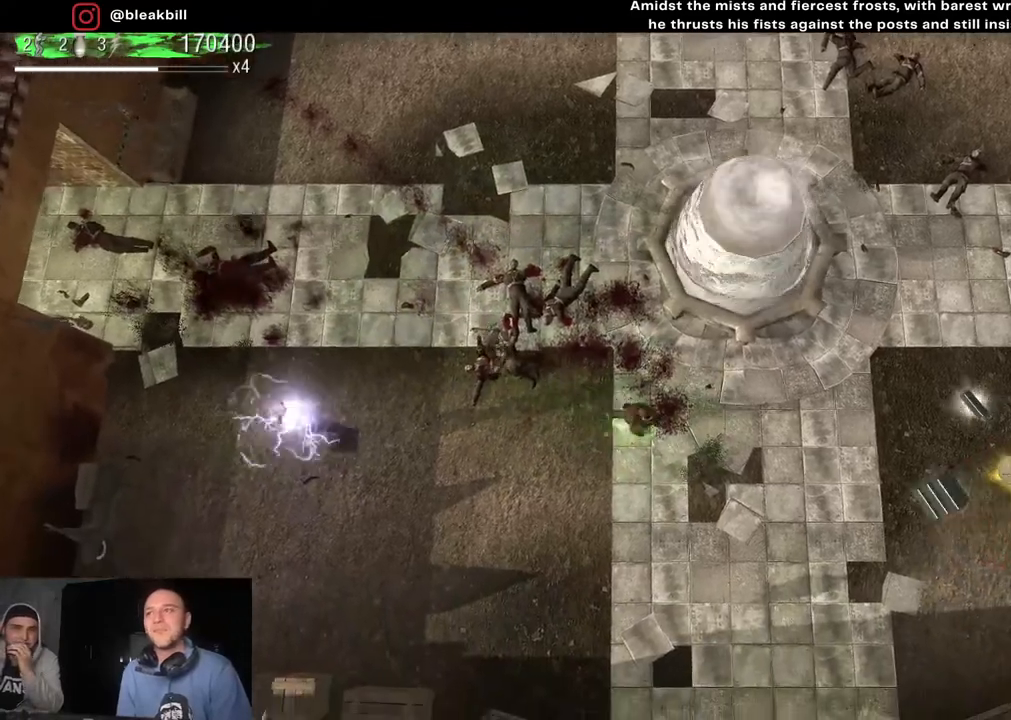
{"buttons": [], "left_stick": "right", "right_stick": "center", "events": []}
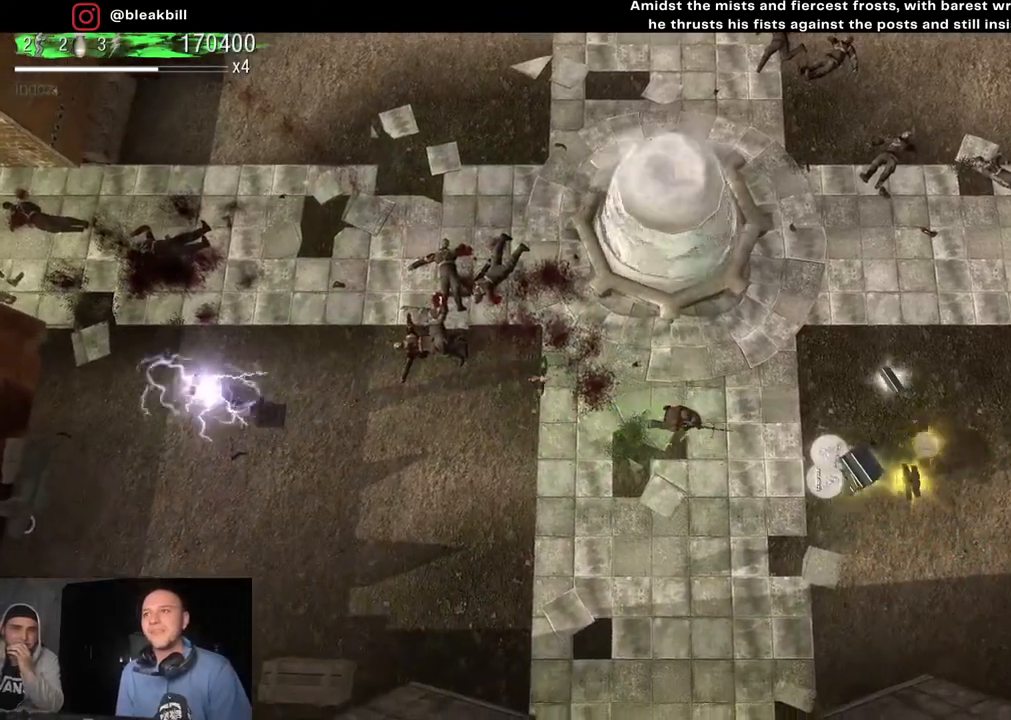
{"buttons": [], "left_stick": "right", "right_stick": "center", "events": []}
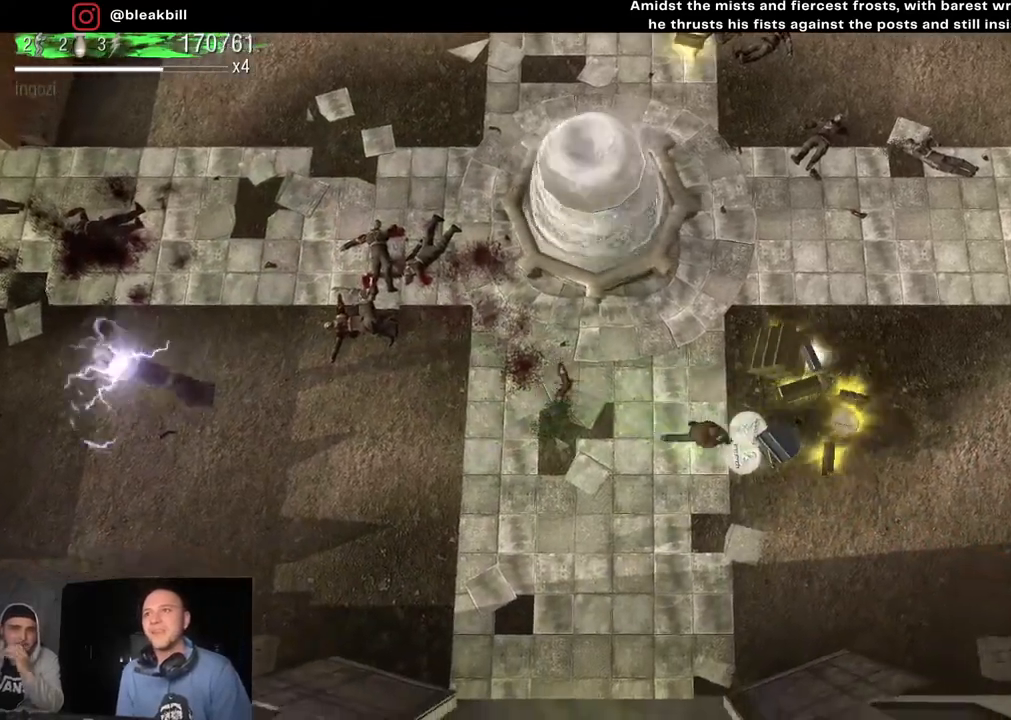
{"buttons": [], "left_stick": "up", "right_stick": "center", "events": [[283, "left_stick", "up-right"], [450, "left_stick", "up"]]}
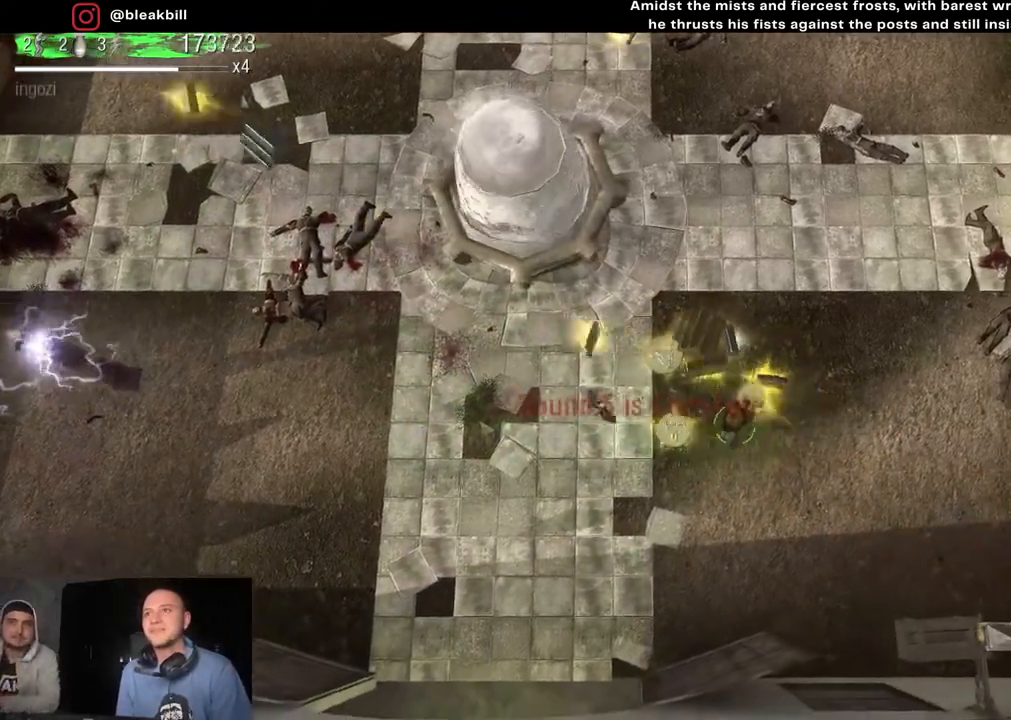
{"buttons": [], "left_stick": "down-left", "right_stick": "center", "events": [[83, "left_stick", "up-left"], [183, "left_stick", "left"], [283, "left_stick", "down-left"]]}
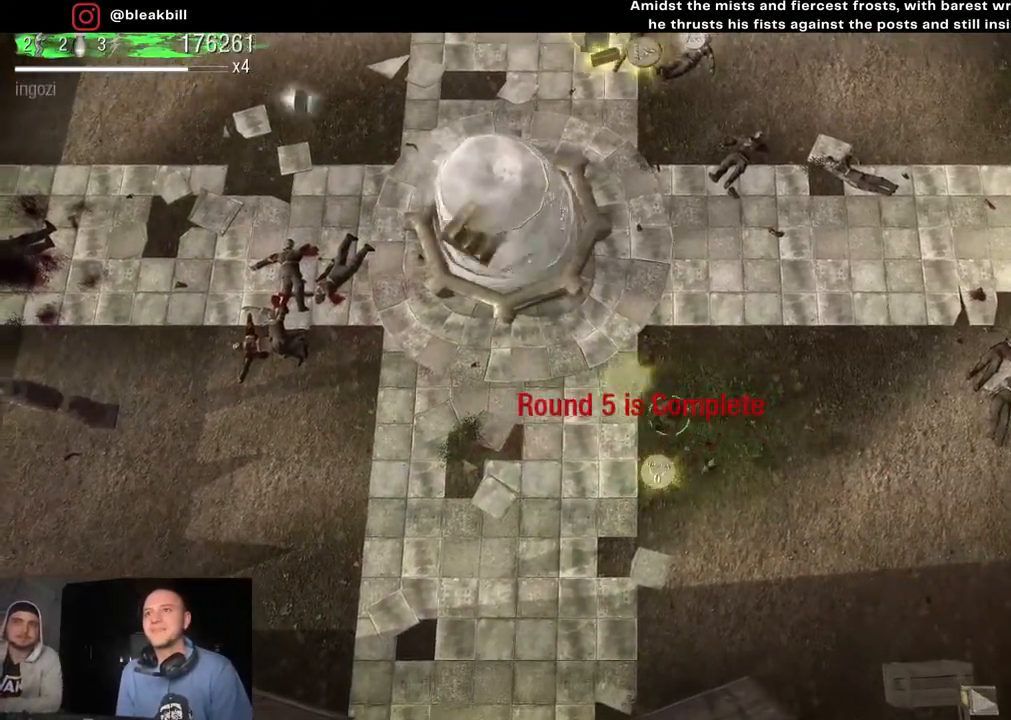
{"buttons": [], "left_stick": "up", "right_stick": "center", "events": [[100, "left_stick", "down-right"], [283, "left_stick", "up-right"], [417, "left_stick", "up"]]}
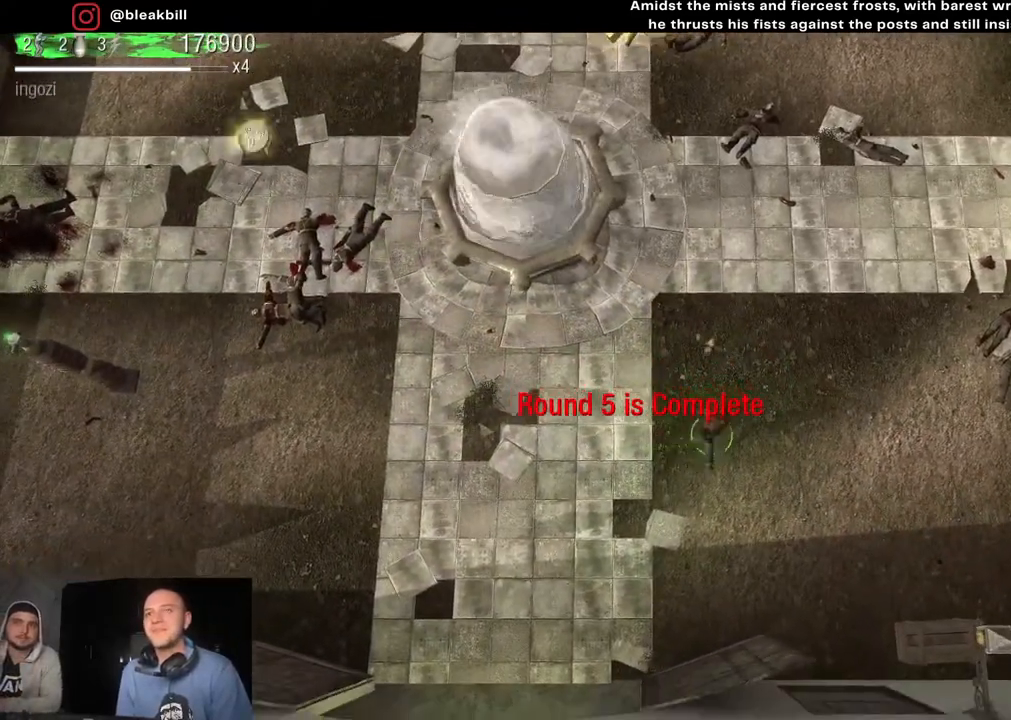
{"buttons": [], "left_stick": "up", "right_stick": "center", "events": []}
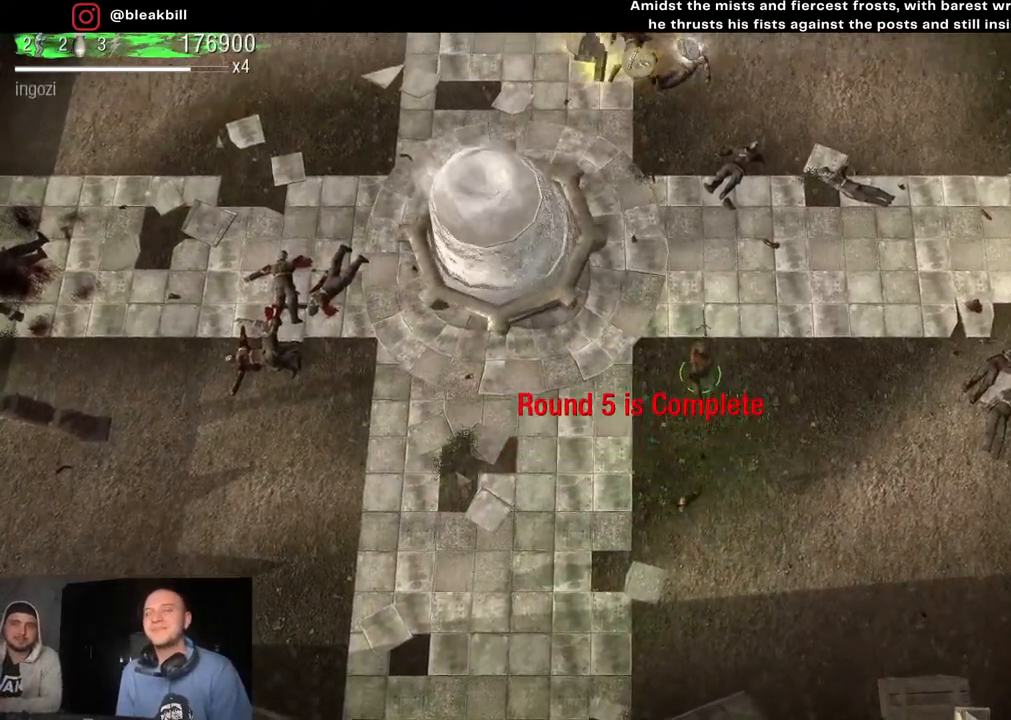
{"buttons": [], "left_stick": "up", "right_stick": "center", "events": []}
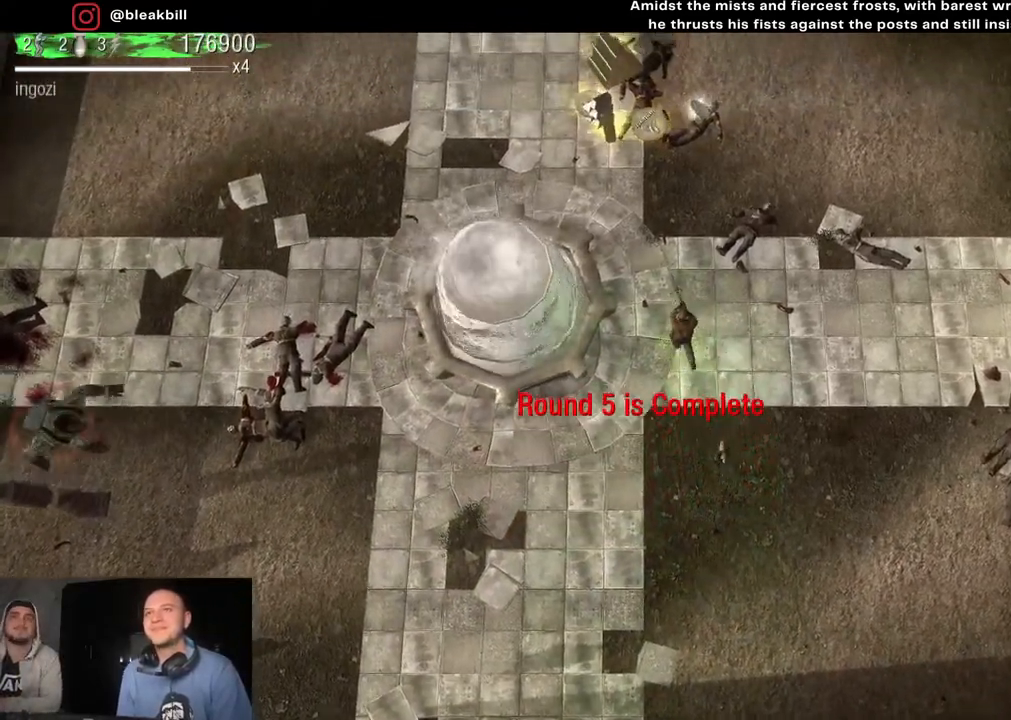
{"buttons": [], "left_stick": "up", "right_stick": "center", "events": []}
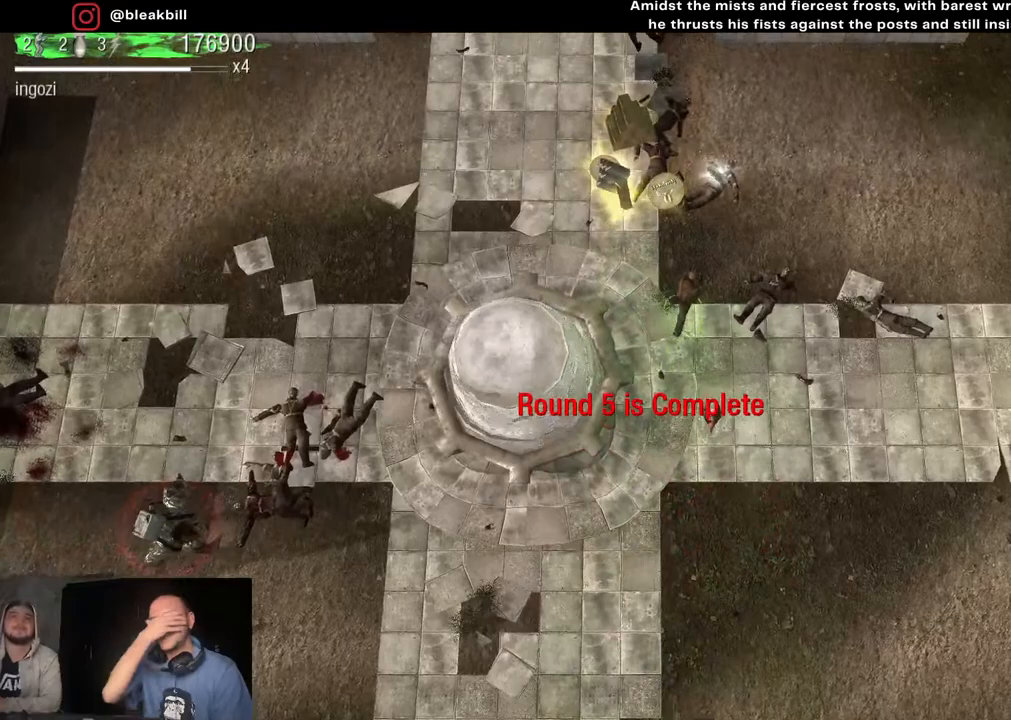
{"buttons": [], "left_stick": "up-left", "right_stick": "center", "events": [[383, "left_stick", "up-left"]]}
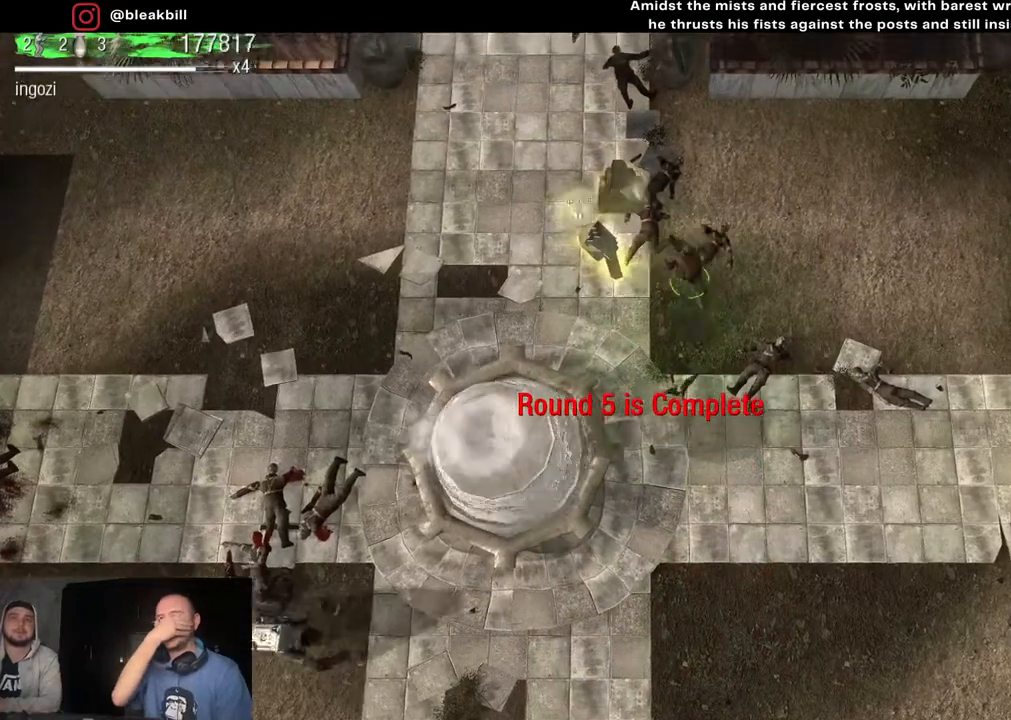
{"buttons": [], "left_stick": "down-right", "right_stick": "center", "events": [[83, "left_stick", "left"], [433, "left_stick", "down"], [500, "left_stick", "down-right"]]}
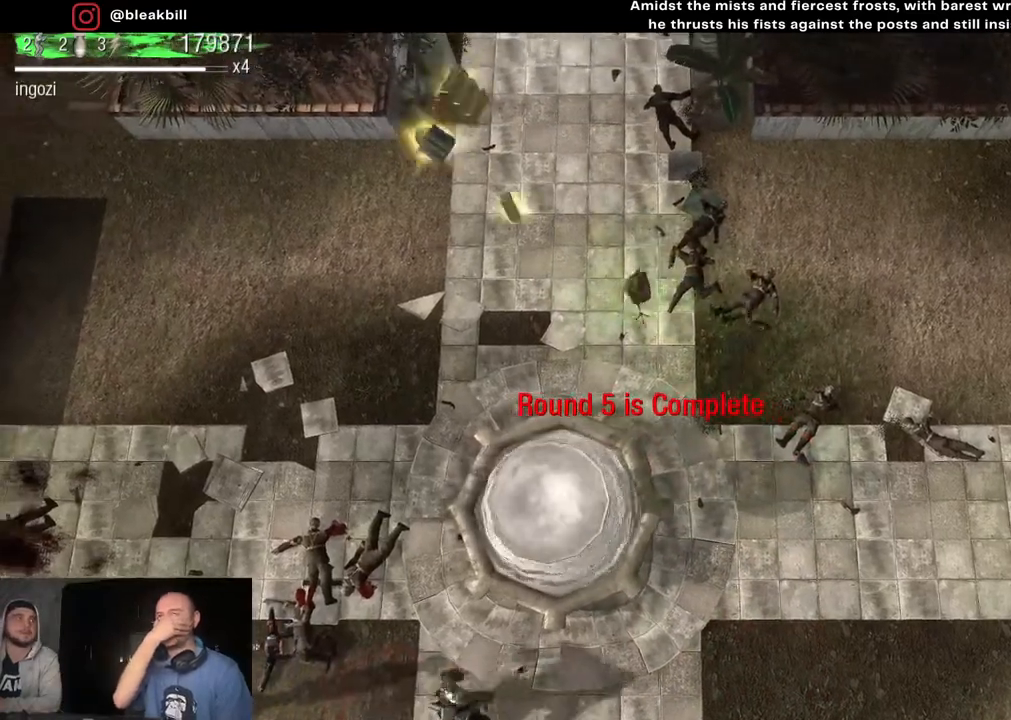
{"buttons": [], "left_stick": "down-right", "right_stick": "center", "events": []}
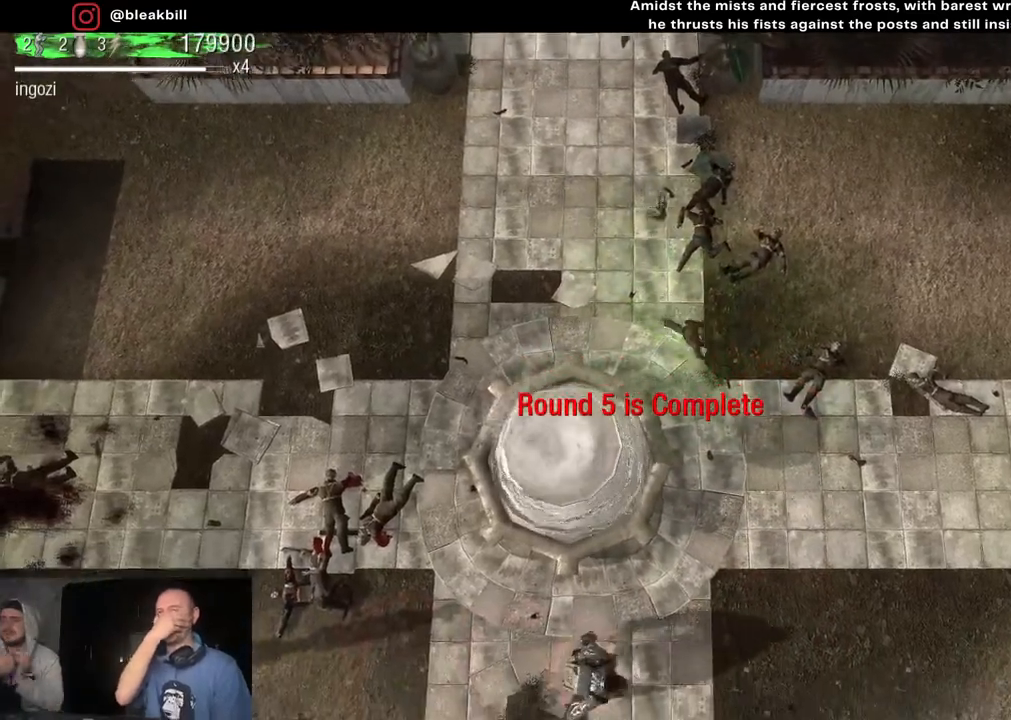
{"buttons": [], "left_stick": "down-right", "right_stick": "center", "events": []}
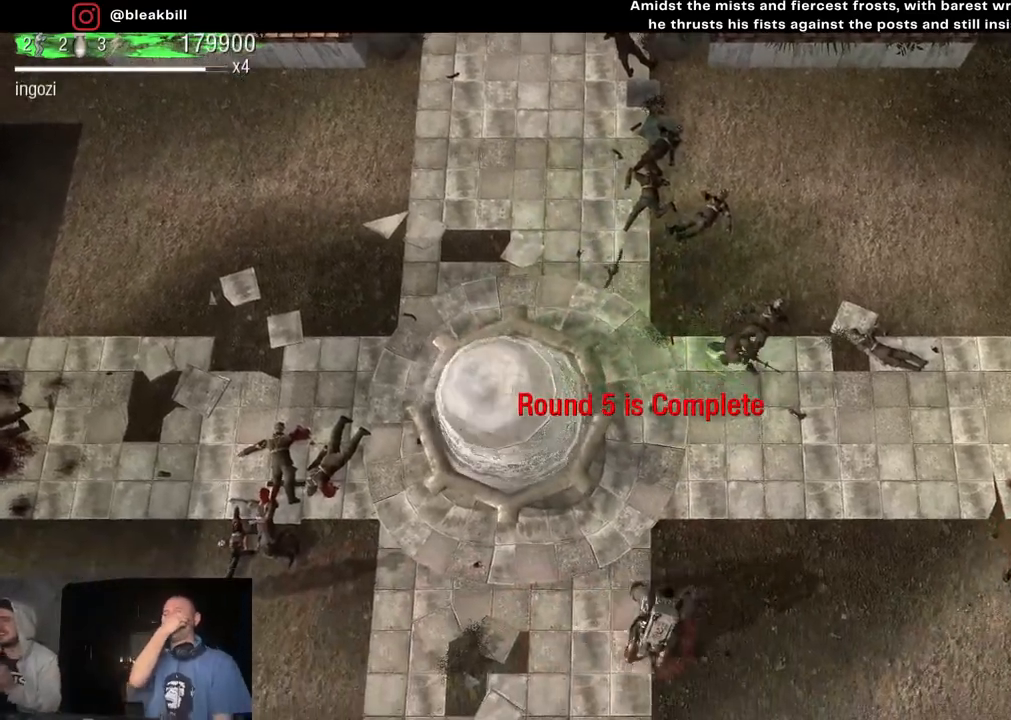
{"buttons": [], "left_stick": "right", "right_stick": "center", "events": [[150, "left_stick", "right"]]}
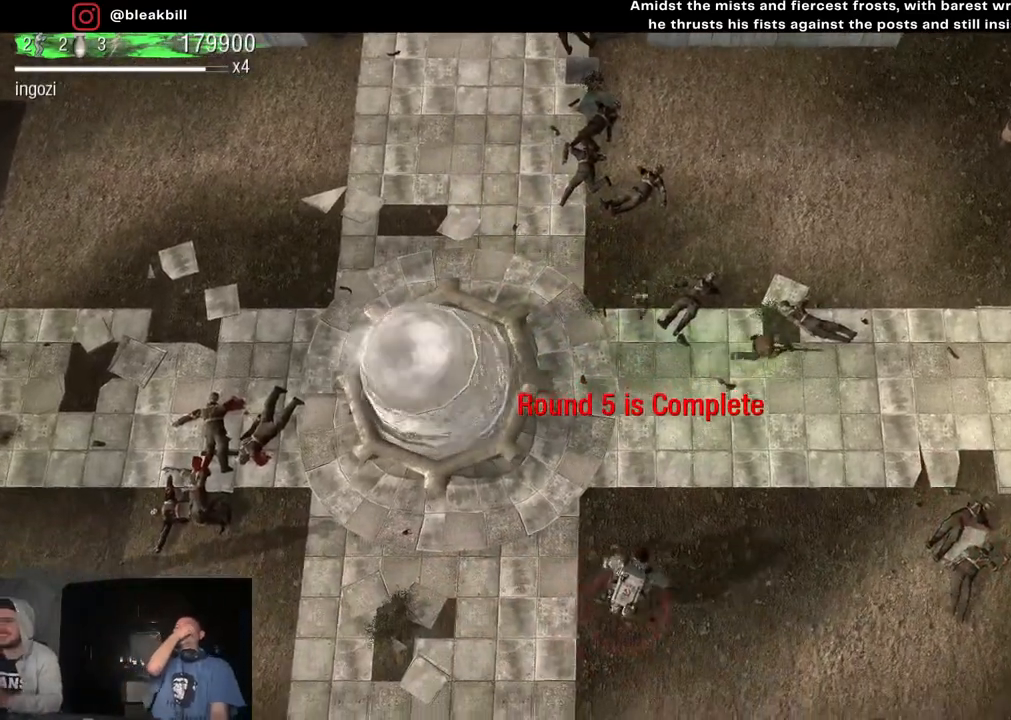
{"buttons": [], "left_stick": "right", "right_stick": "center", "events": []}
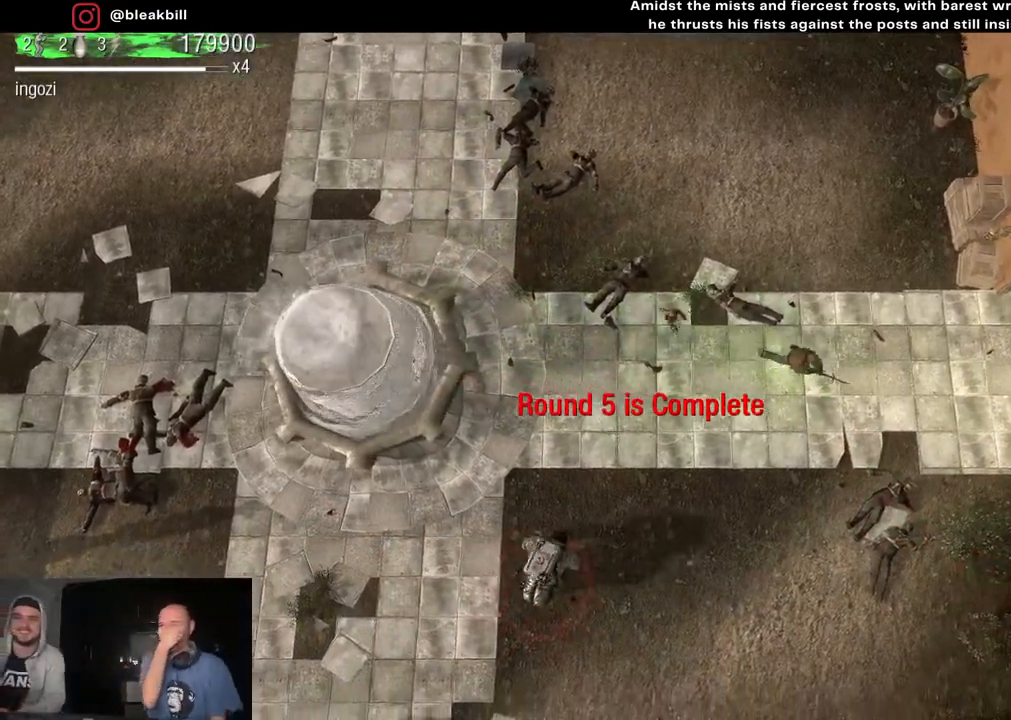
{"buttons": [], "left_stick": "right", "right_stick": "center", "events": []}
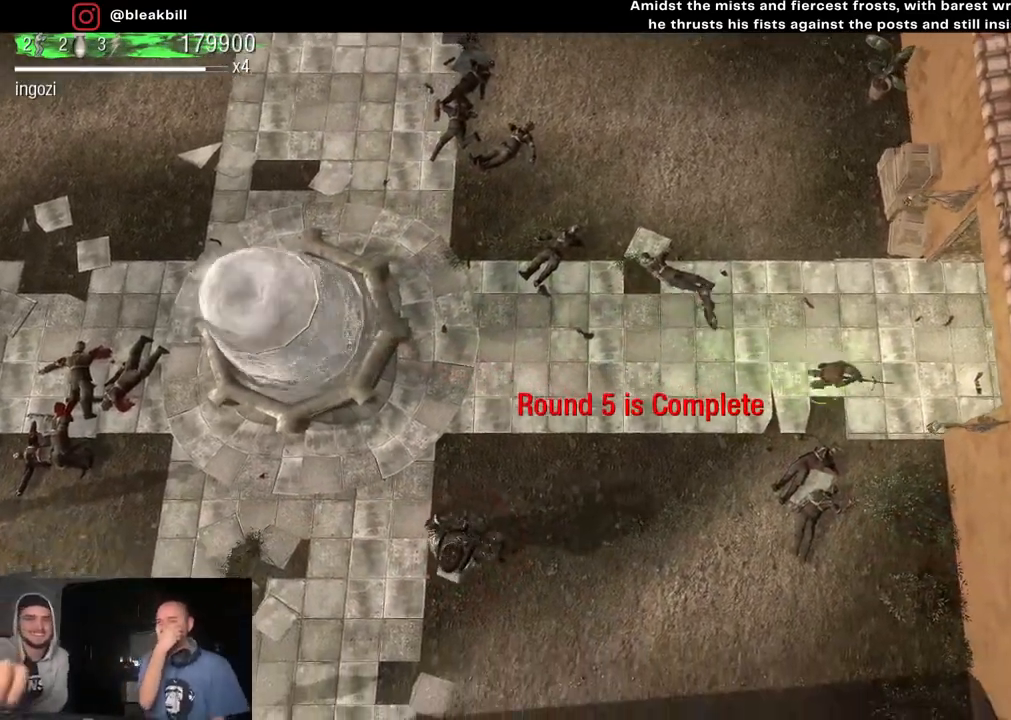
{"buttons": [], "left_stick": "right", "right_stick": "center", "events": []}
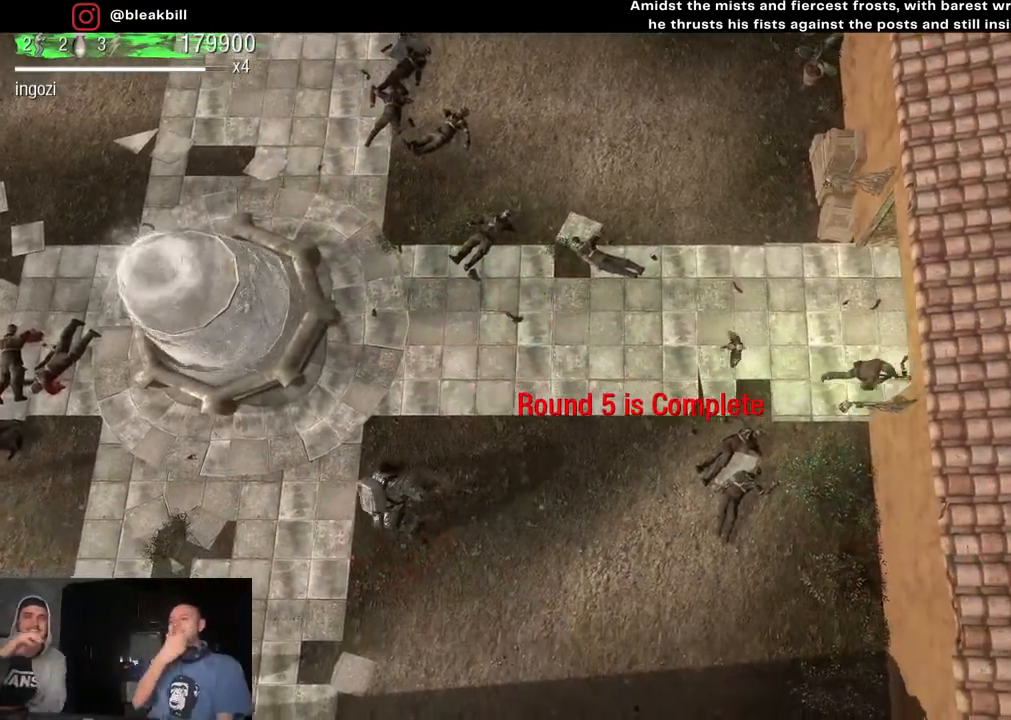
{"buttons": [], "left_stick": "right", "right_stick": "center", "events": []}
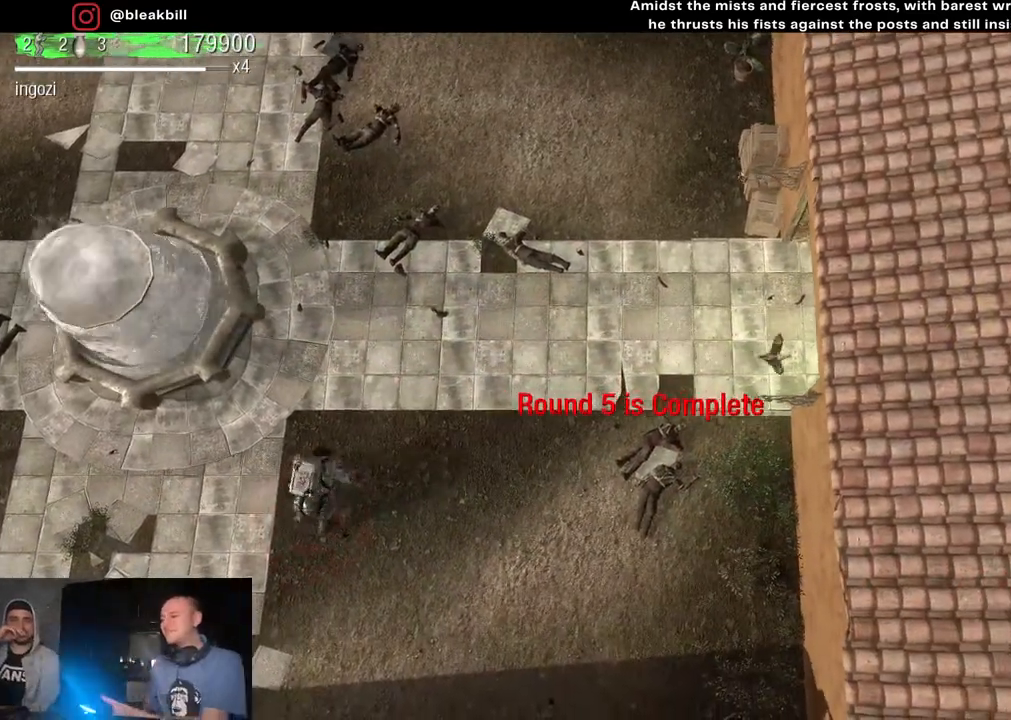
{"buttons": [], "left_stick": "right", "right_stick": "center", "events": []}
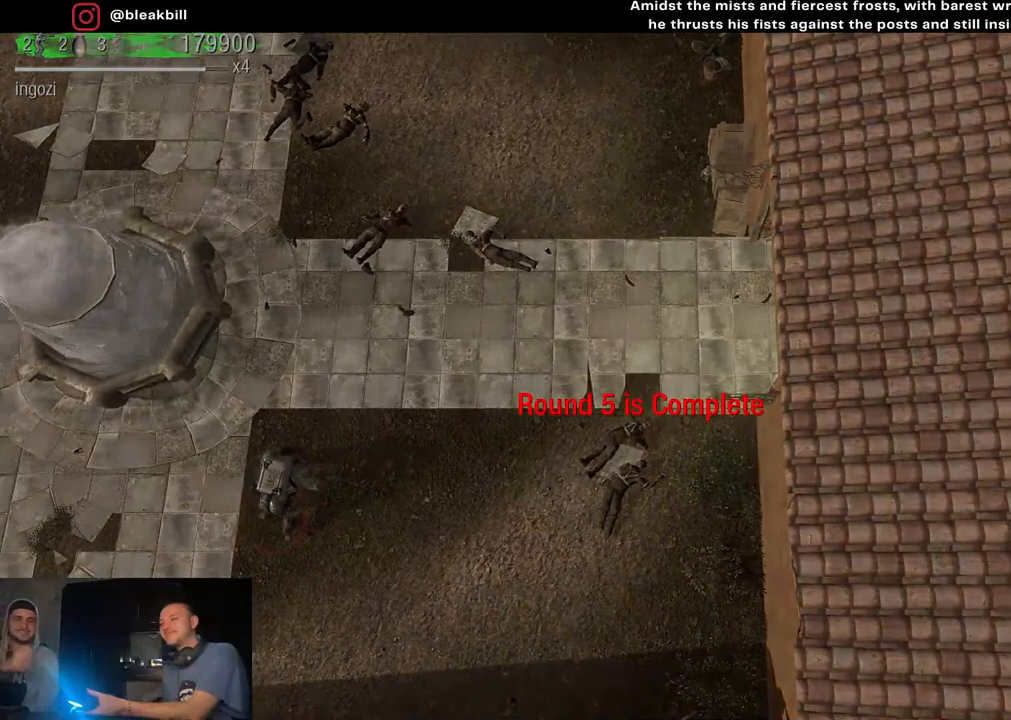
{"buttons": [], "left_stick": "center", "right_stick": "center", "events": [[67, "left_stick", "center"]]}
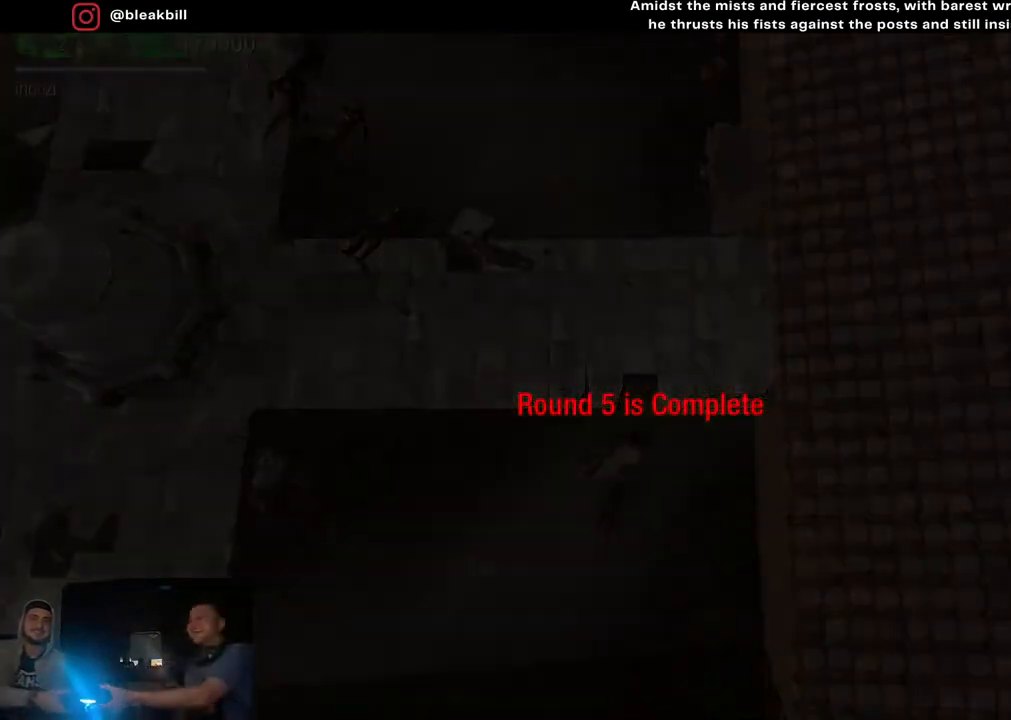
{"buttons": [], "left_stick": "center", "right_stick": "center", "events": []}
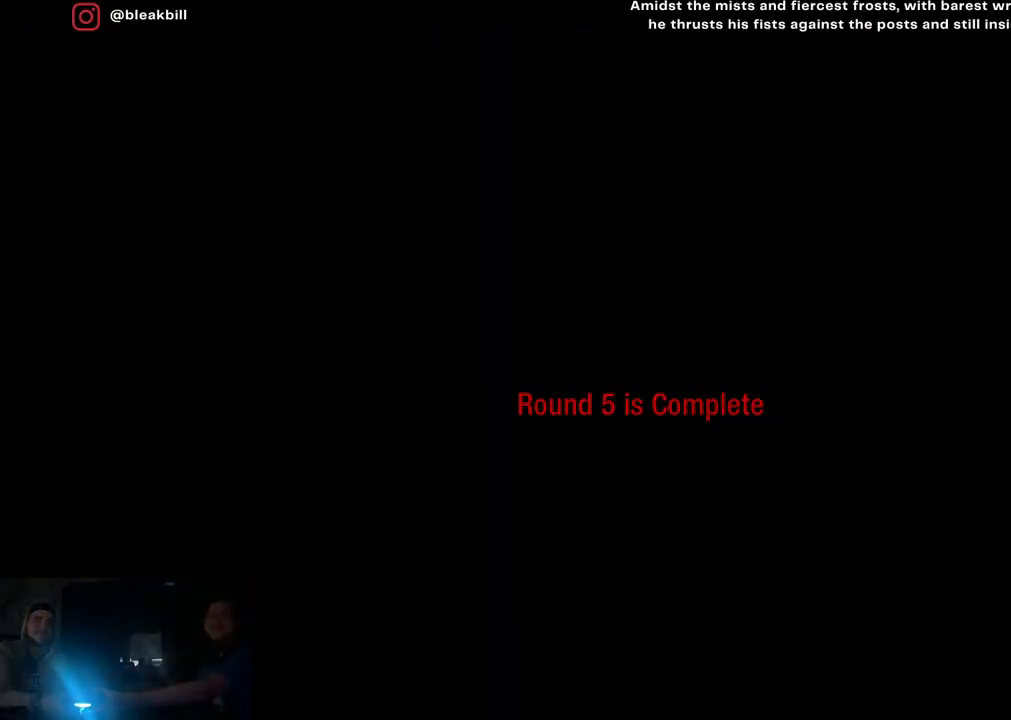
{"buttons": [], "left_stick": "center", "right_stick": "center", "events": []}
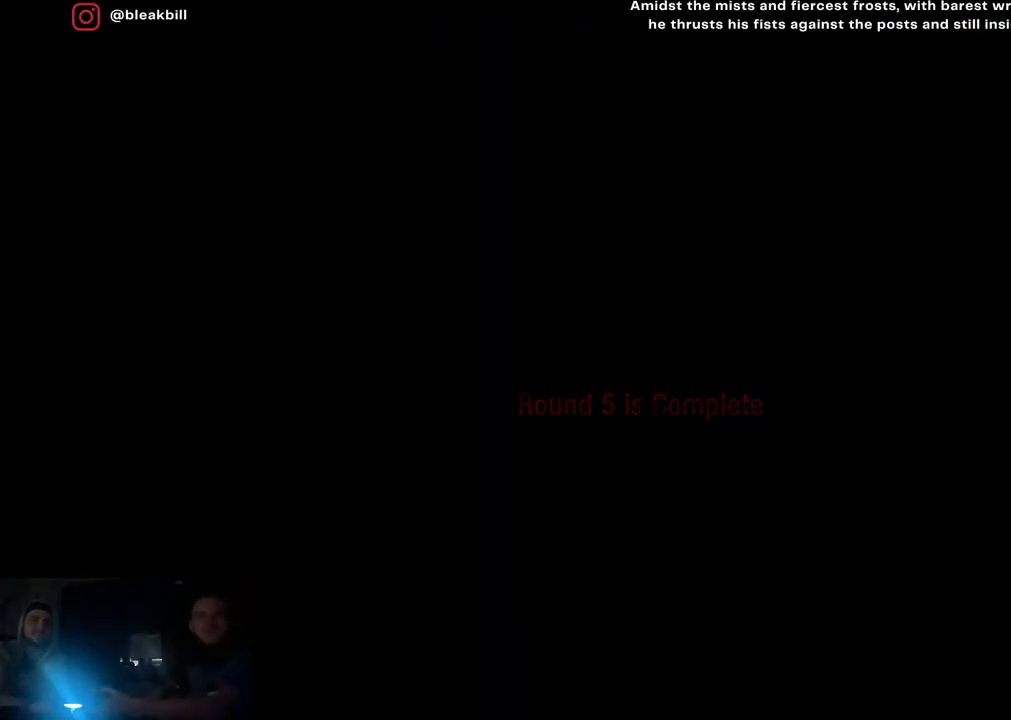
{"buttons": [], "left_stick": "center", "right_stick": "center", "events": []}
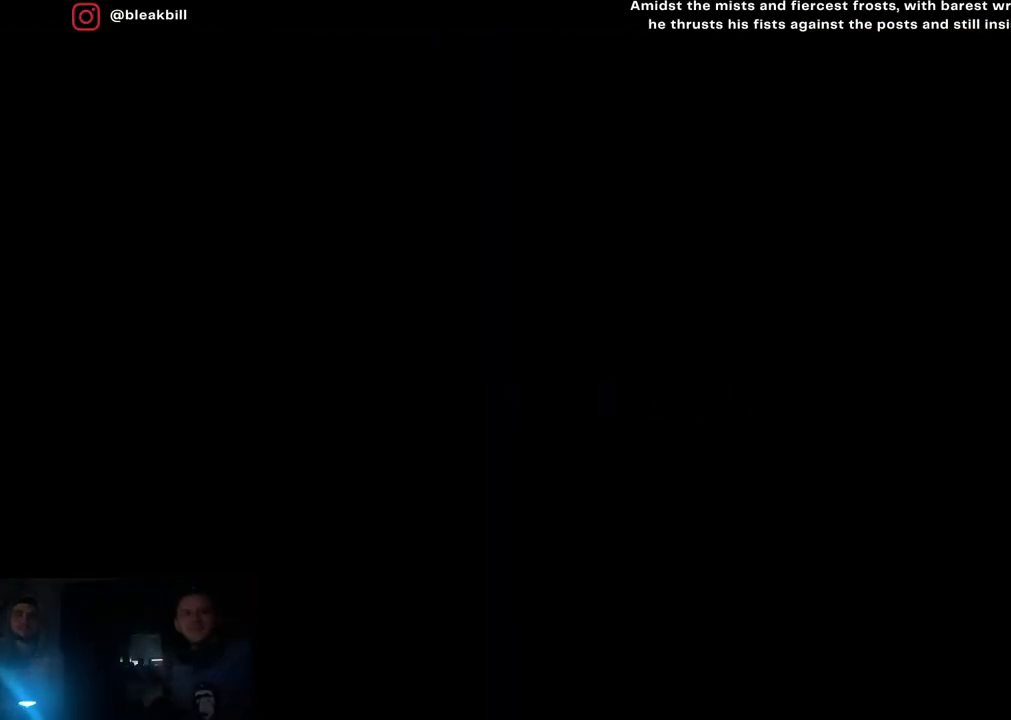
{"buttons": [], "left_stick": "center", "right_stick": "center", "events": []}
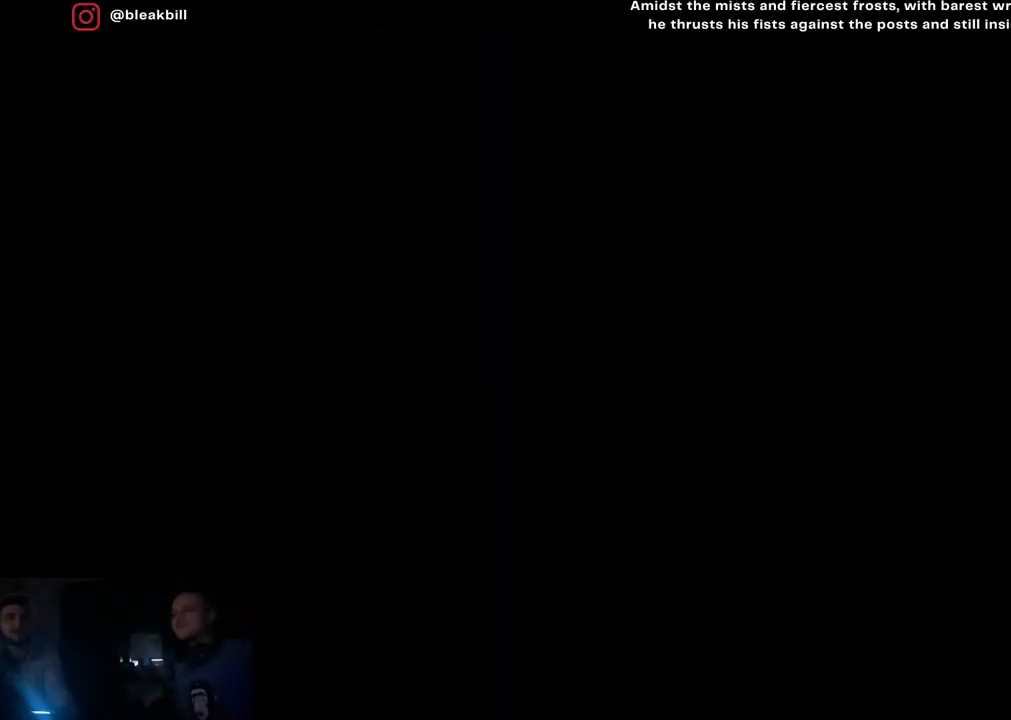
{"buttons": [], "left_stick": "center", "right_stick": "center", "events": []}
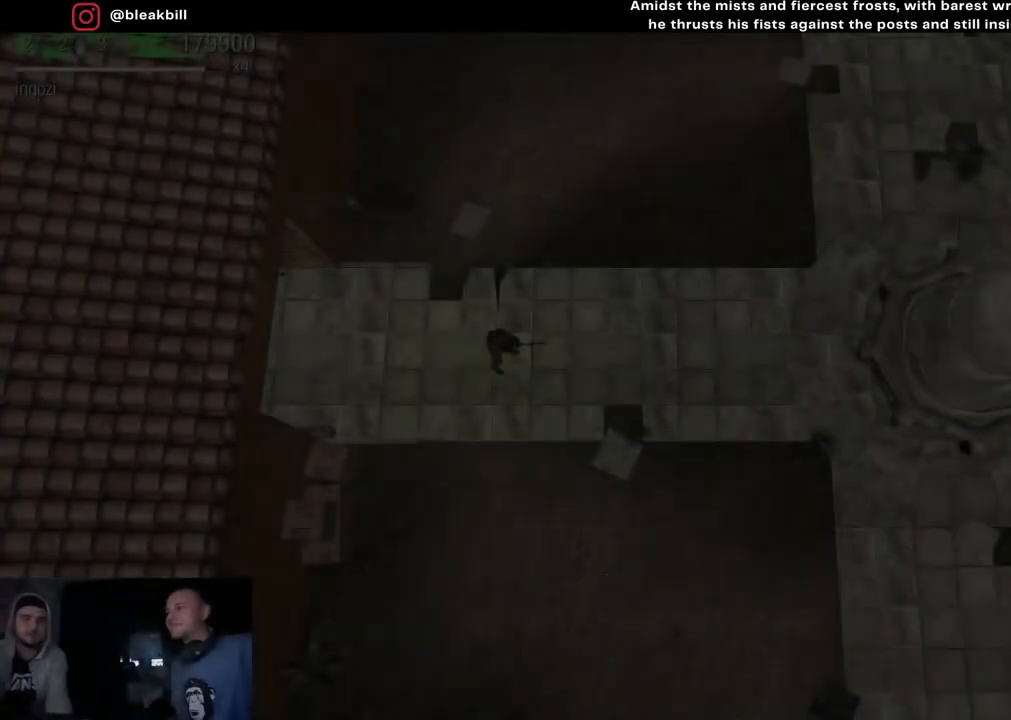
{"buttons": [], "left_stick": "center", "right_stick": "center", "events": [[17, "START", "down"], [133, "START", "up"]]}